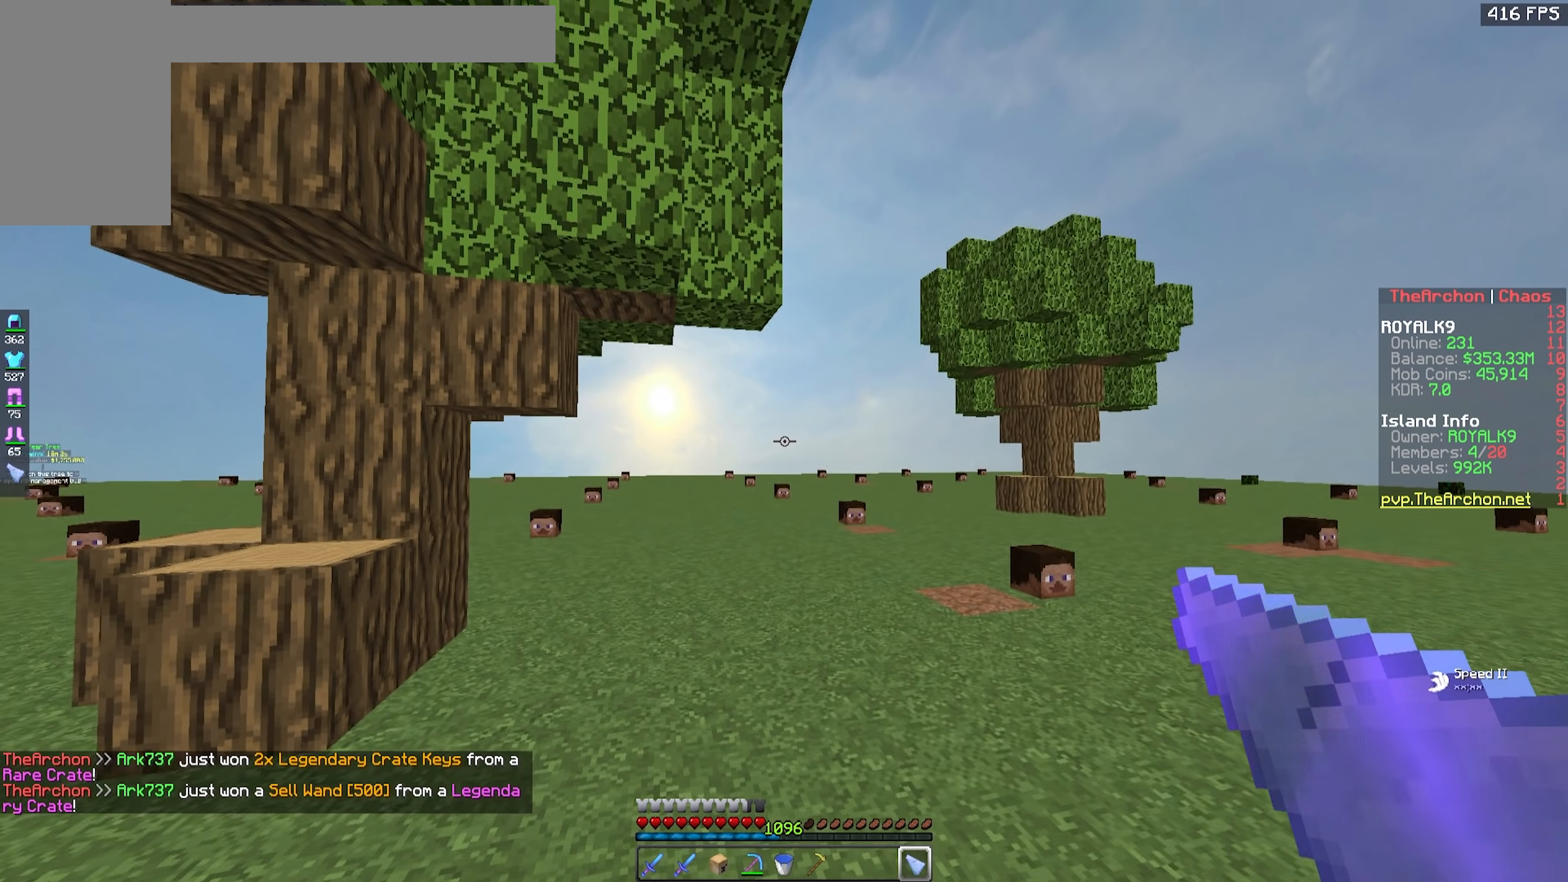
Gameplay with keyboard and mouse; each line is a JSON object with the keys and mouse buttons held at the frame after it. "events" lists presses ("down") and releases ("up") of "a", "d", "s", "space", "w", "mouse_left" and "mouse_right" between this image and that frame as [ms after this image, input, new state], when the widget could be followed in between. "mouse_left", "mouse_right" = the "left", "right" buttons of the "mouse" list. No other keys are recorded. Fast repeated clicks can show as one long hold. Mouse movement is not recorded.
{"keys": ["w"], "mouse": [], "events": [[17, "w", "down"]]}
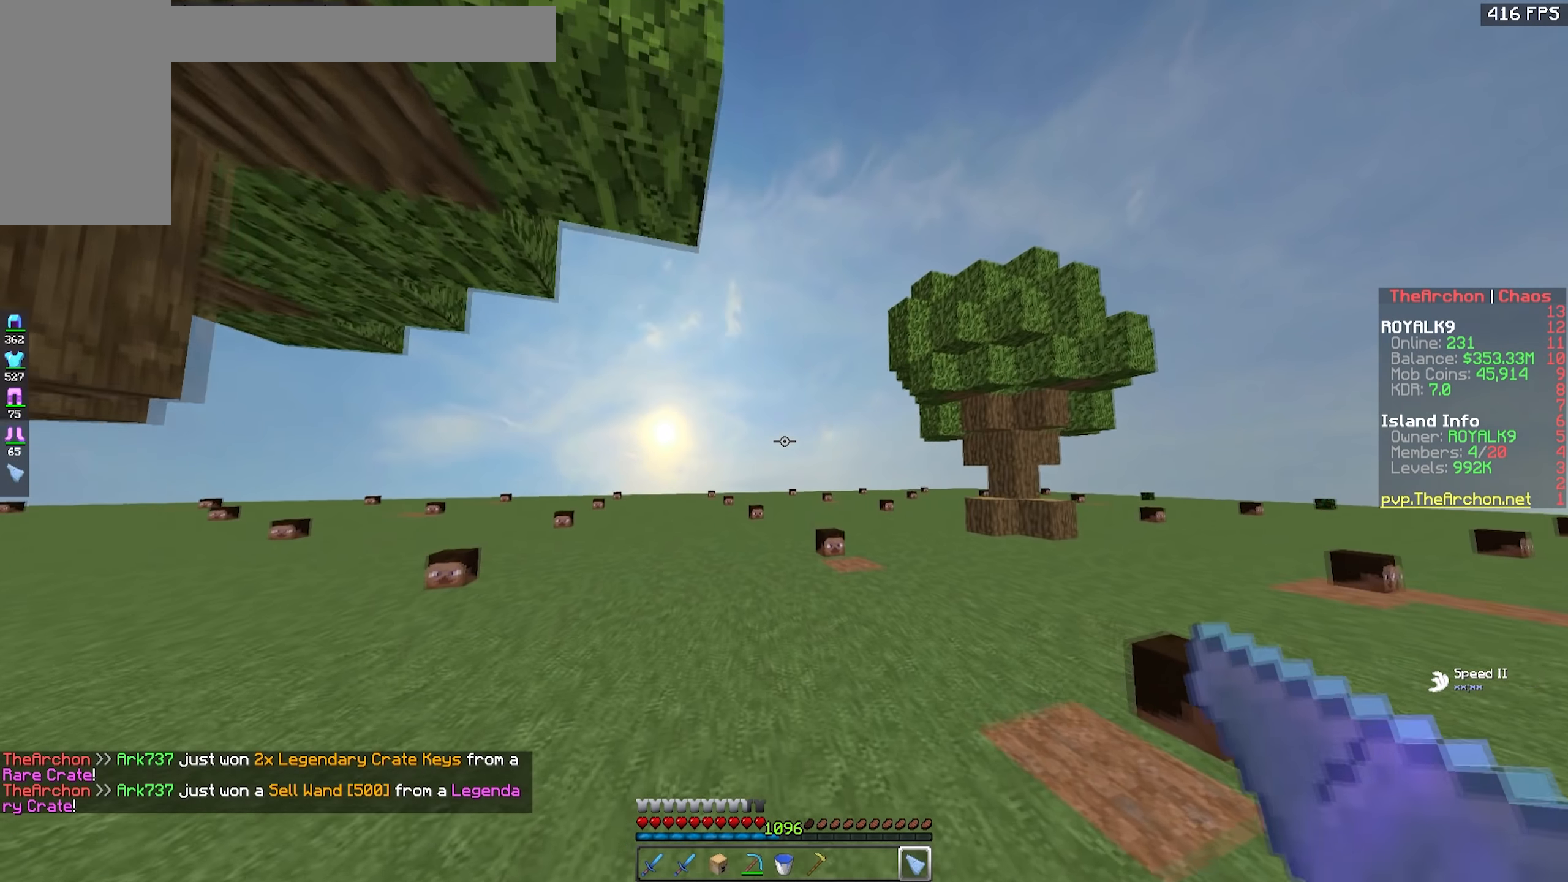
{"keys": ["w"], "mouse": [], "events": [[167, "a", "down"], [417, "a", "up"]]}
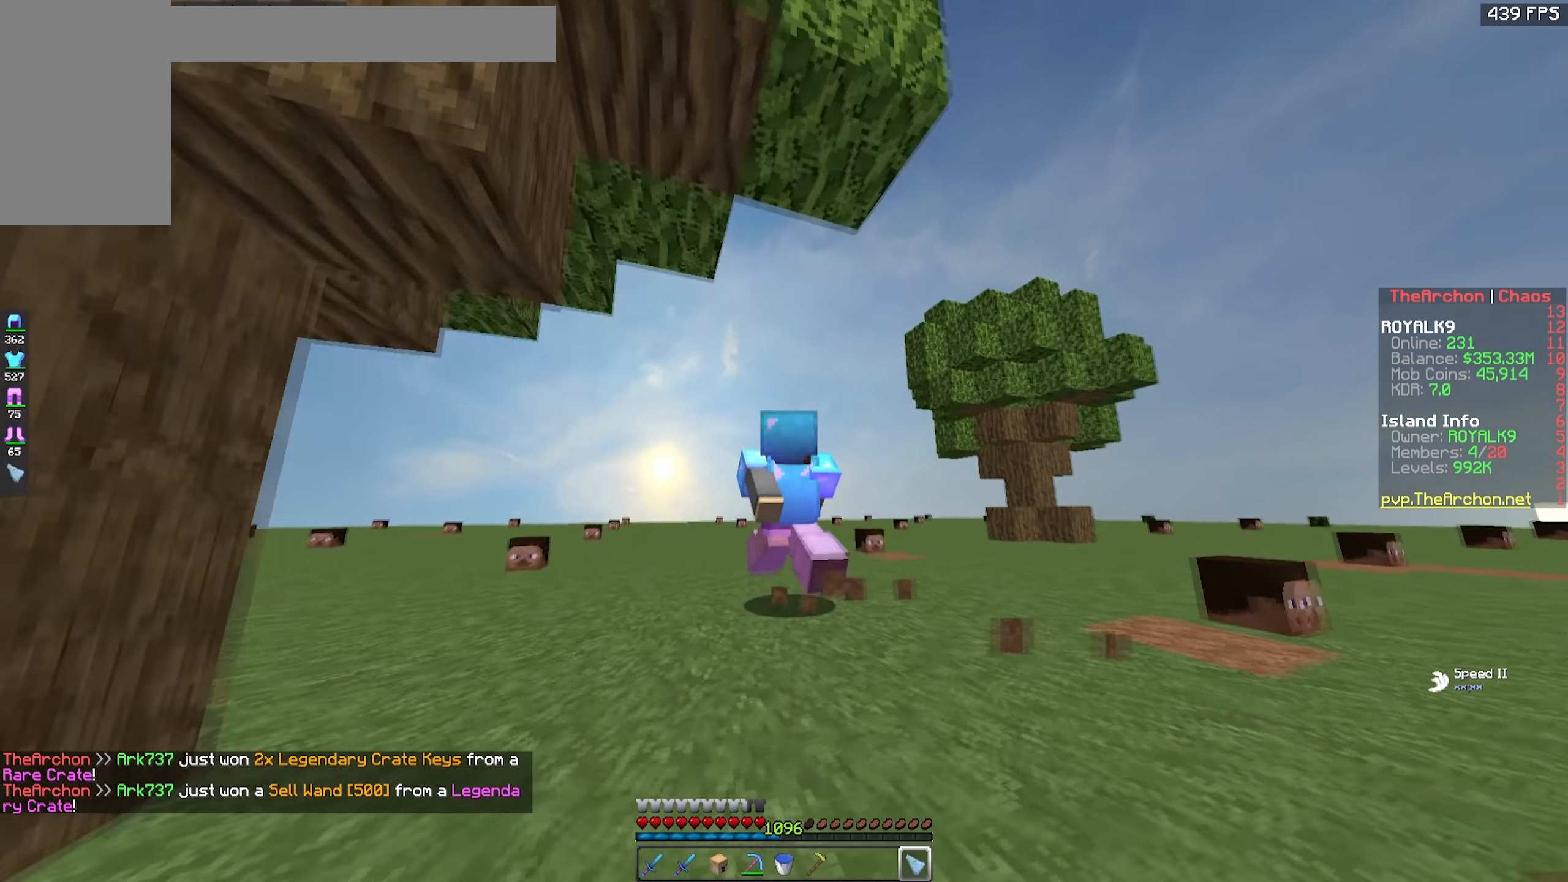
{"keys": ["w"], "mouse": [], "events": []}
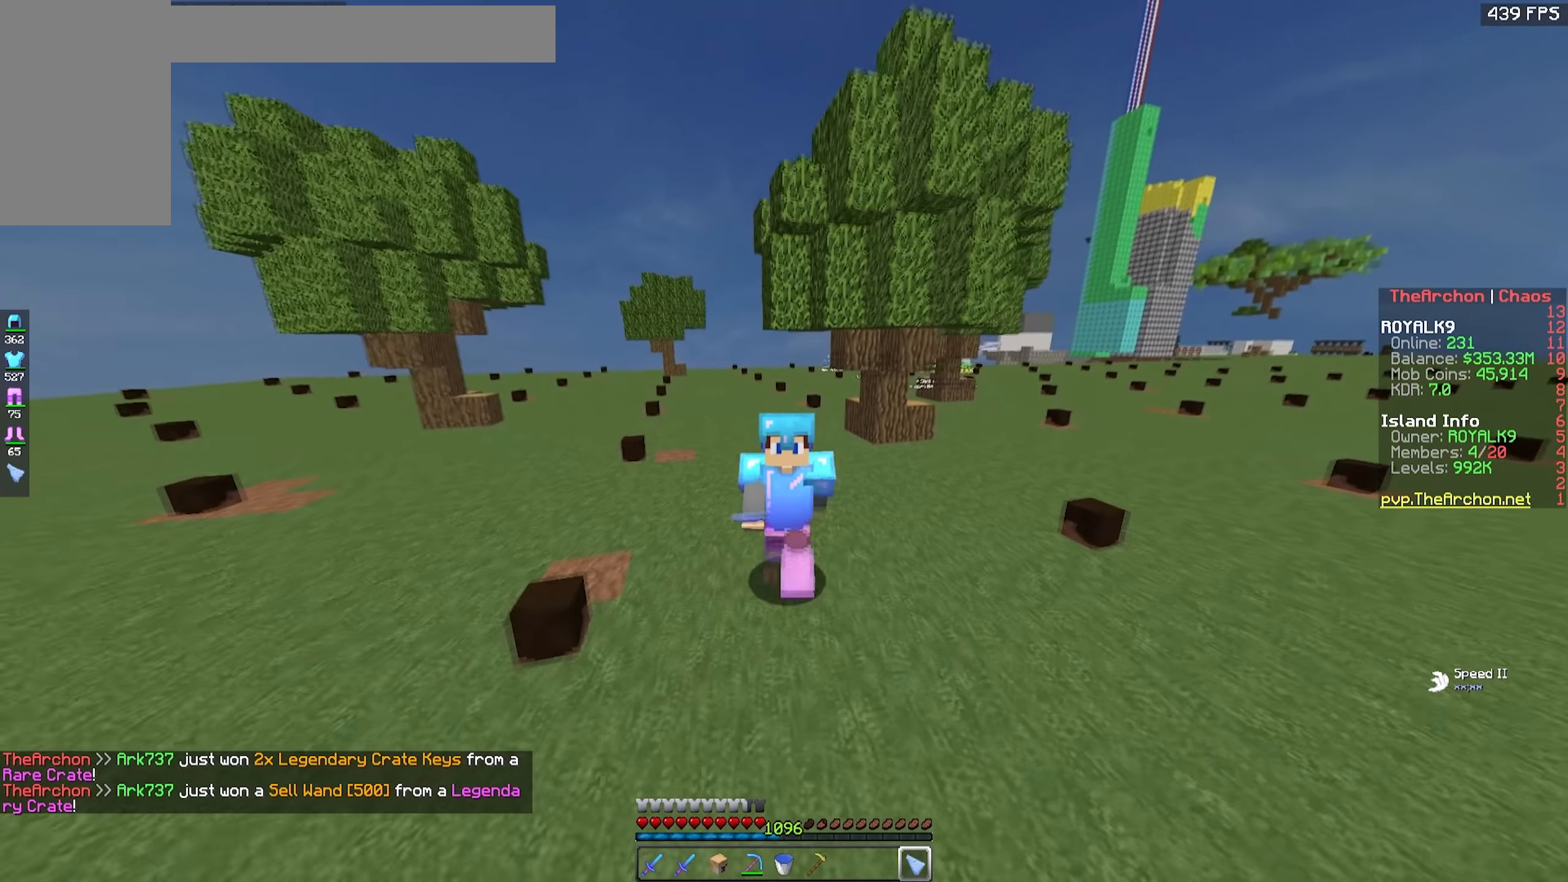
{"keys": [], "mouse": [], "events": [[217, "w", "up"]]}